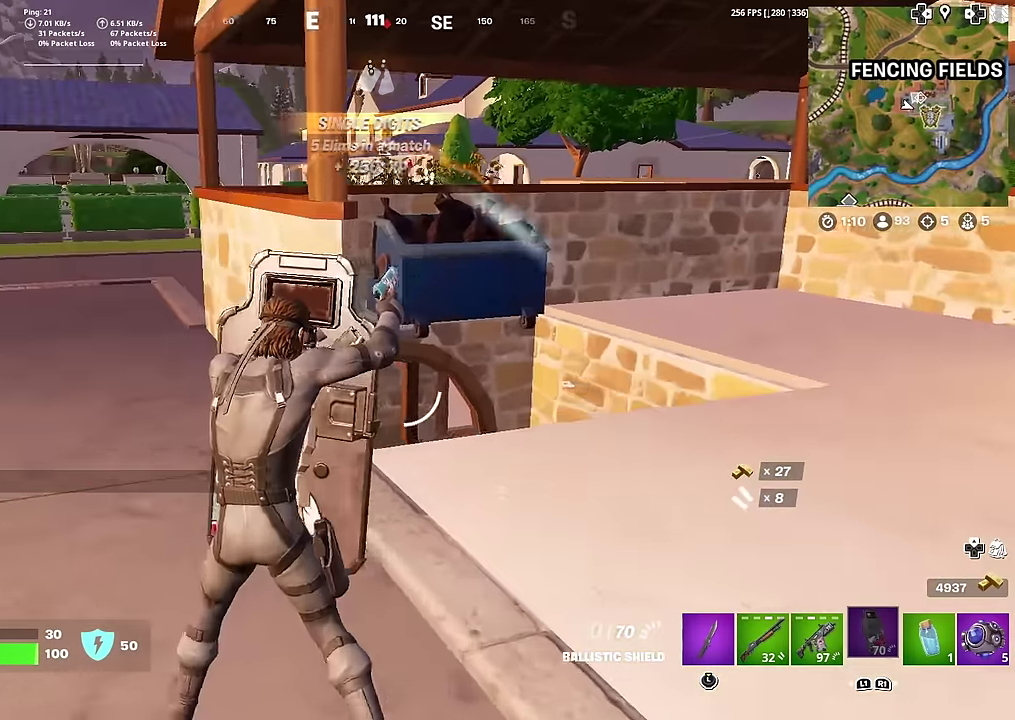
Gameplay with a controller (PlayStation layout); each line is a JSON object with the inputs held at the frame after it (dt_ms = milliseconds from this image to that frame). "button_events" lists button changes between this image and that frame as [ms after this image, input, new state], when the widget could be followed in between (sticks are given only as held states). Not read: L1 TOUCHPAD.
{"dt_ms": 701, "buttons": [], "left_stick": "left", "right_stick": "center"}
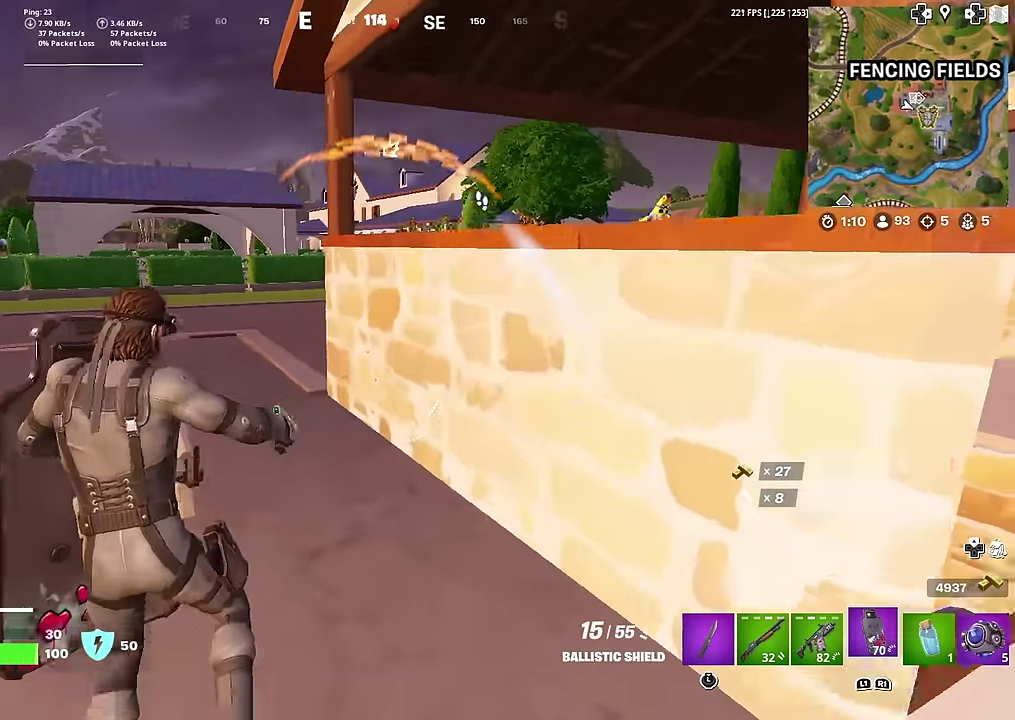
{"dt_ms": 300, "buttons": ["R3"], "left_stick": "left", "right_stick": "center"}
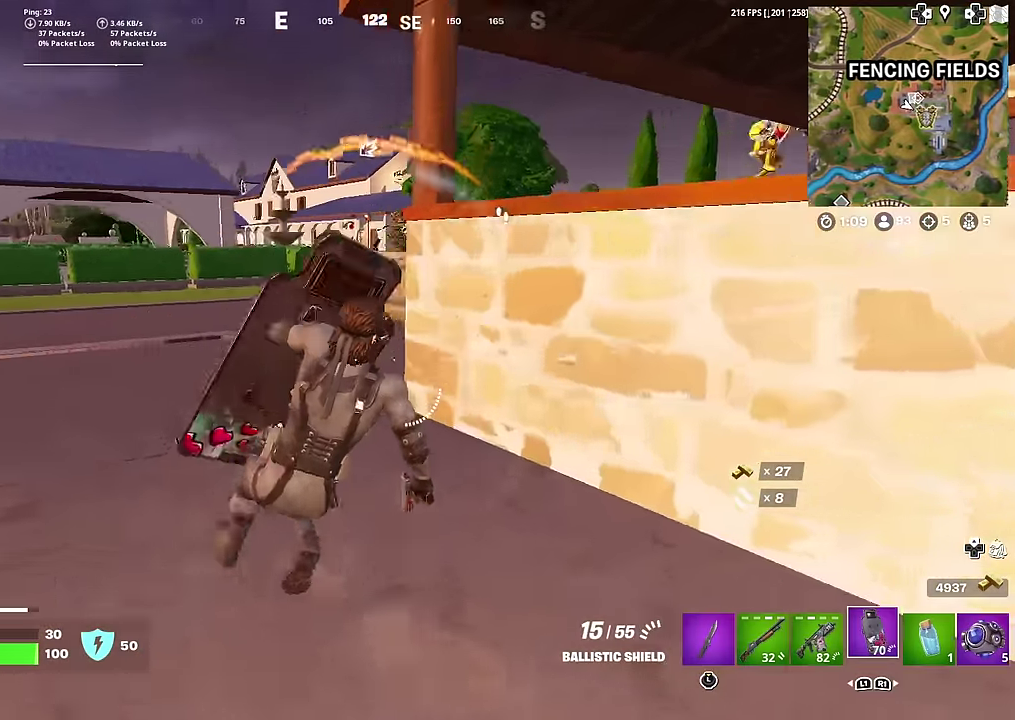
{"dt_ms": 901, "buttons": [], "left_stick": "down-right", "right_stick": "right"}
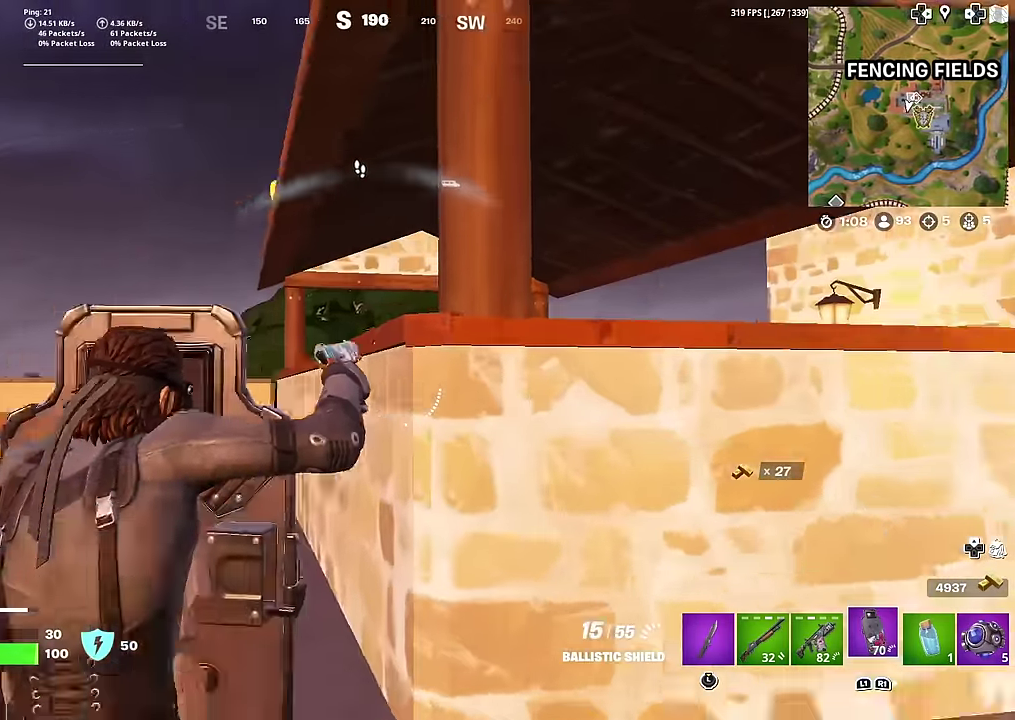
{"dt_ms": 300, "buttons": [], "left_stick": "left", "right_stick": "center", "button_events": [[167, "CROSS", "down"], [284, "CROSS", "up"]]}
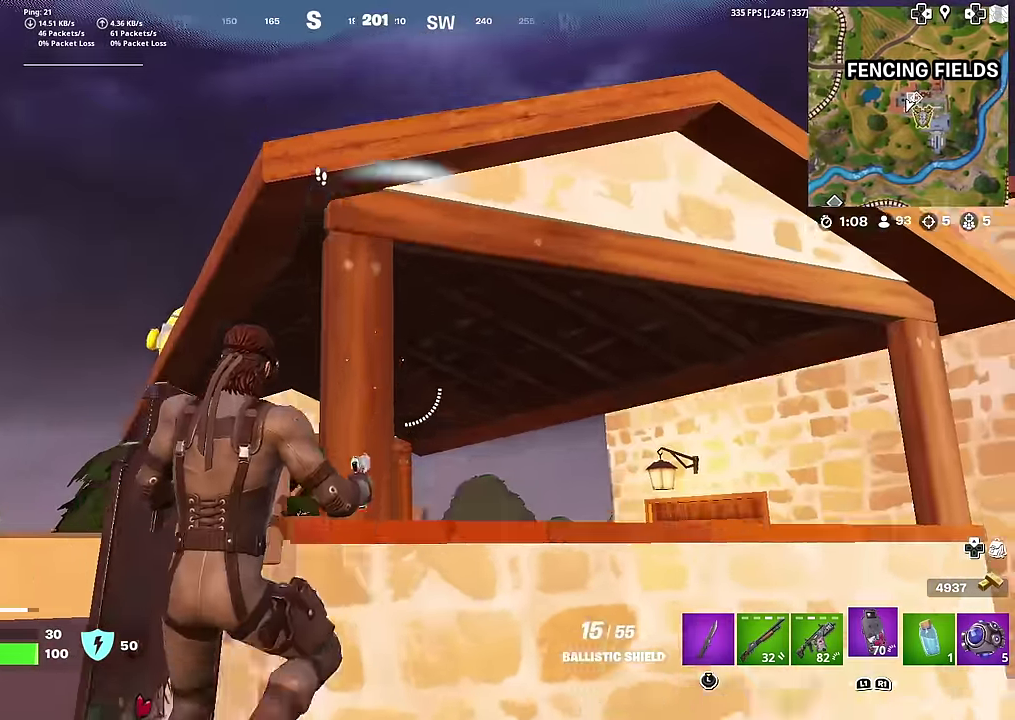
{"dt_ms": 701, "buttons": [], "left_stick": "right", "right_stick": "center", "button_events": [[84, "CROSS", "down"], [367, "CROSS", "up"]]}
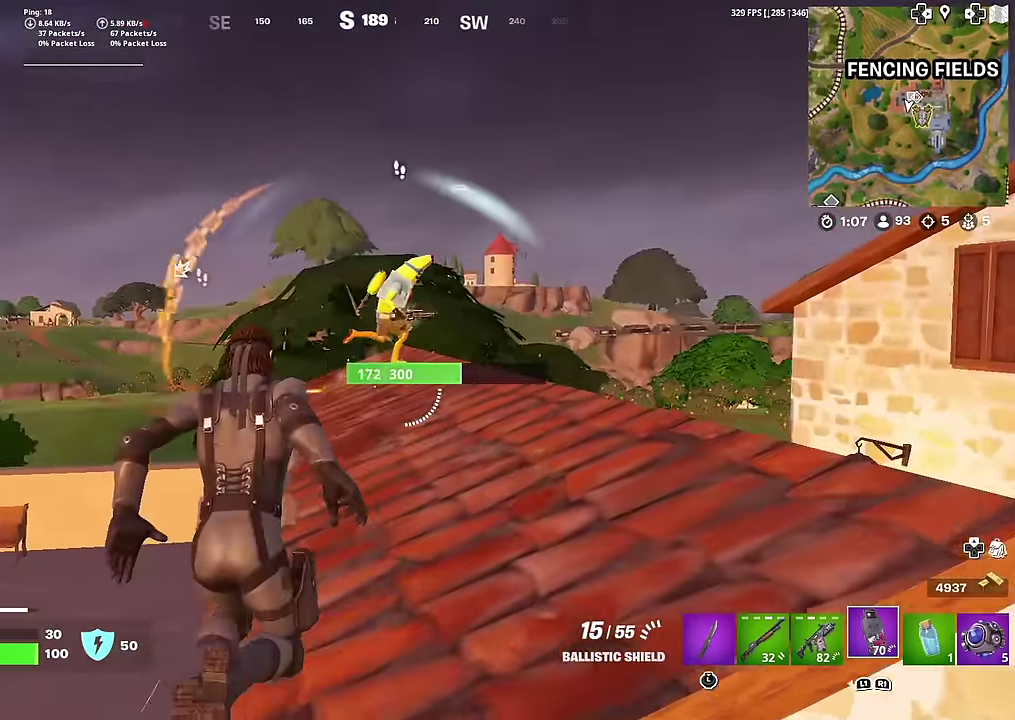
{"dt_ms": 301, "buttons": ["R2"], "left_stick": "up-right", "right_stick": "center", "button_events": [[201, "R2", "down"]]}
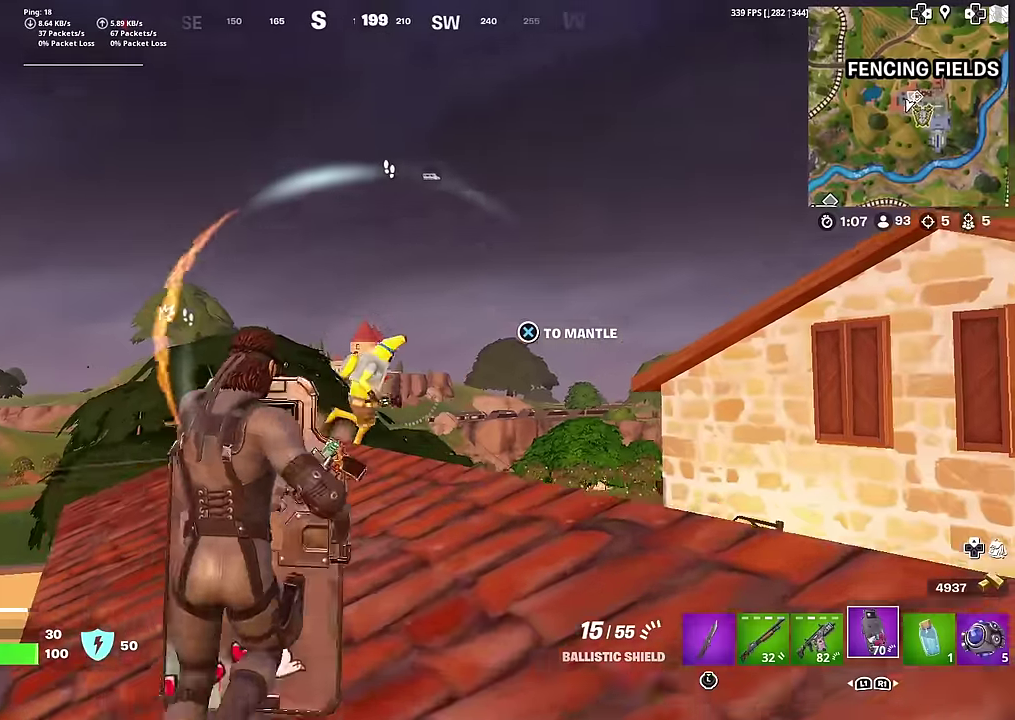
{"dt_ms": 701, "buttons": ["R2"], "left_stick": "down-right", "right_stick": "down", "button_events": []}
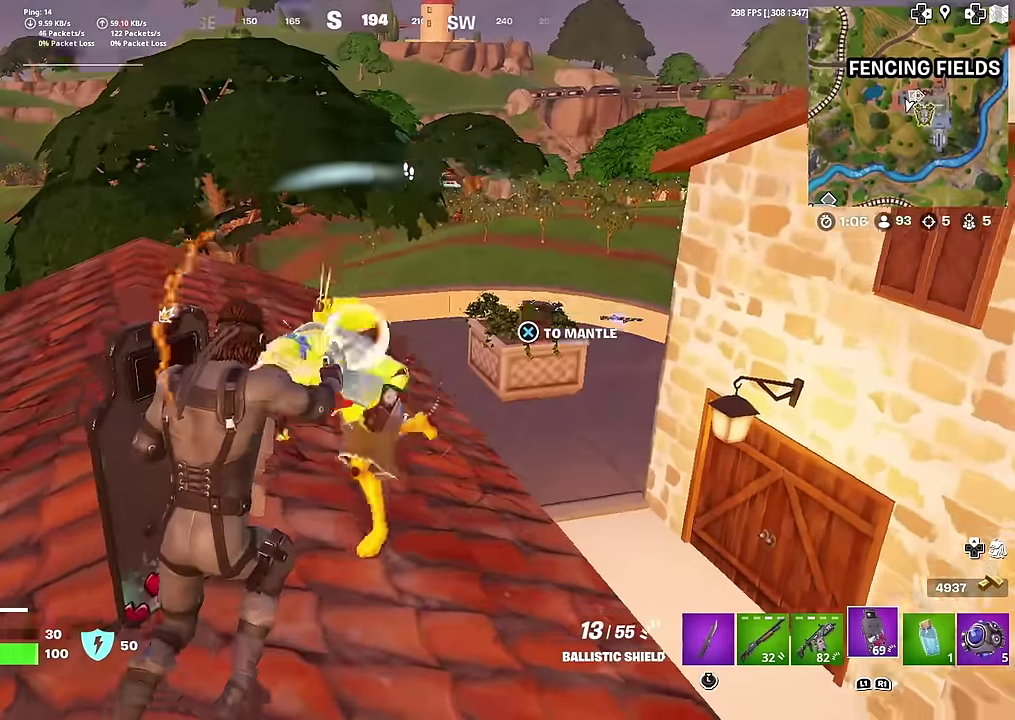
{"dt_ms": 300, "buttons": ["R2"], "left_stick": "down", "right_stick": "left", "button_events": []}
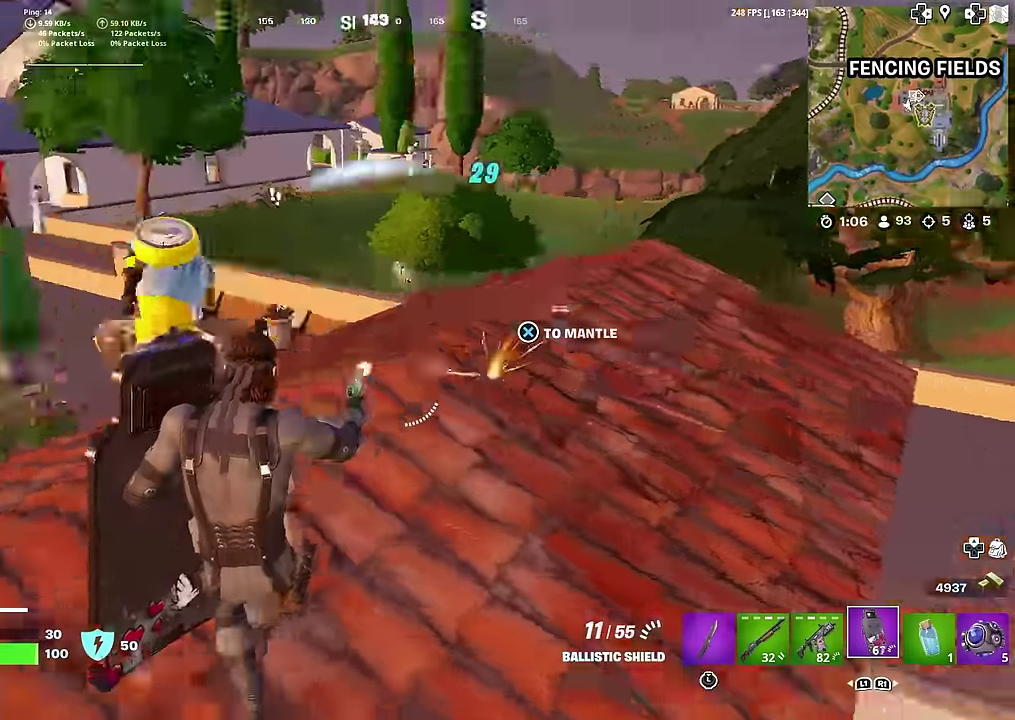
{"dt_ms": 600, "buttons": ["R2"], "left_stick": "up-right", "right_stick": "center", "button_events": []}
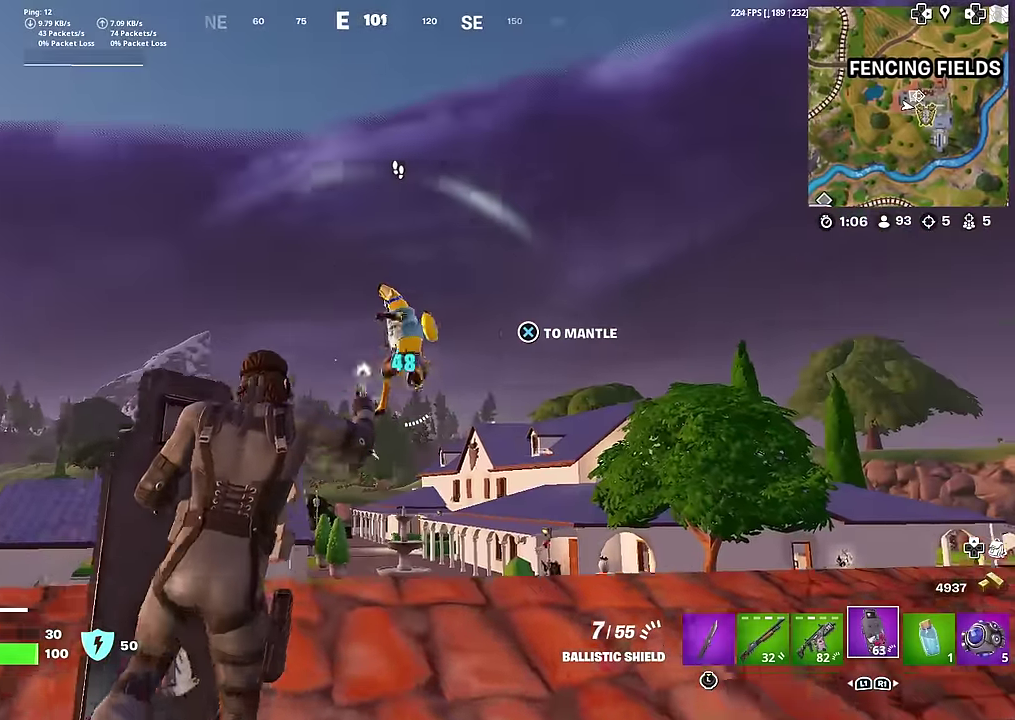
{"dt_ms": 401, "buttons": ["L2", "R2"], "left_stick": "right", "right_stick": "down-right", "button_events": [[34, "L2", "down"]]}
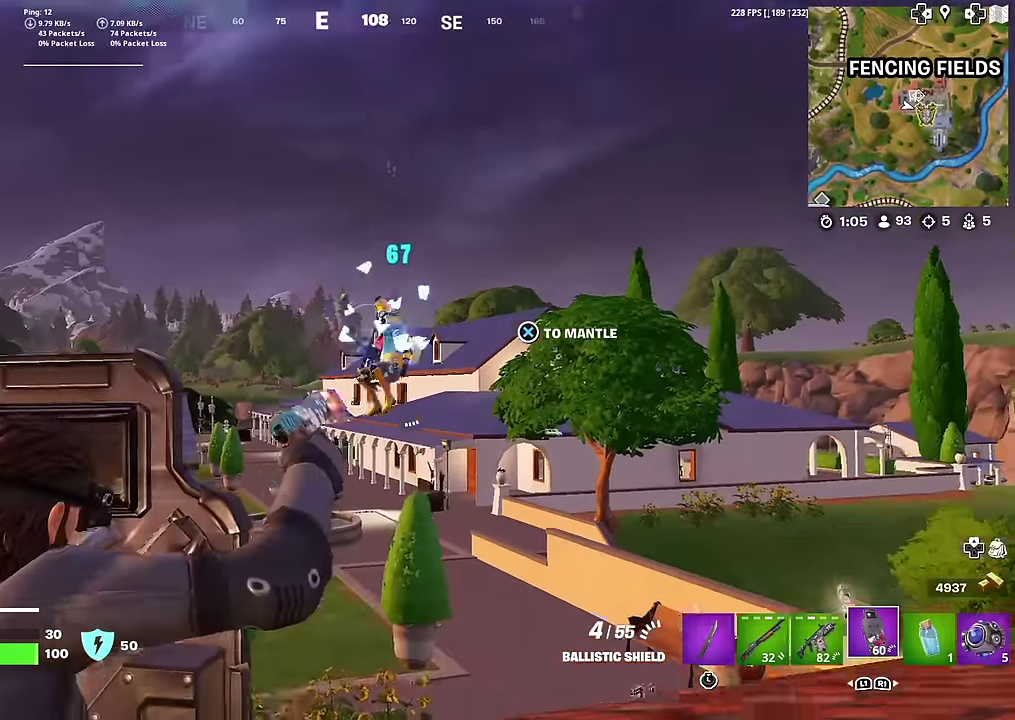
{"dt_ms": 600, "buttons": ["L2", "R2"], "left_stick": "right", "right_stick": "center", "button_events": []}
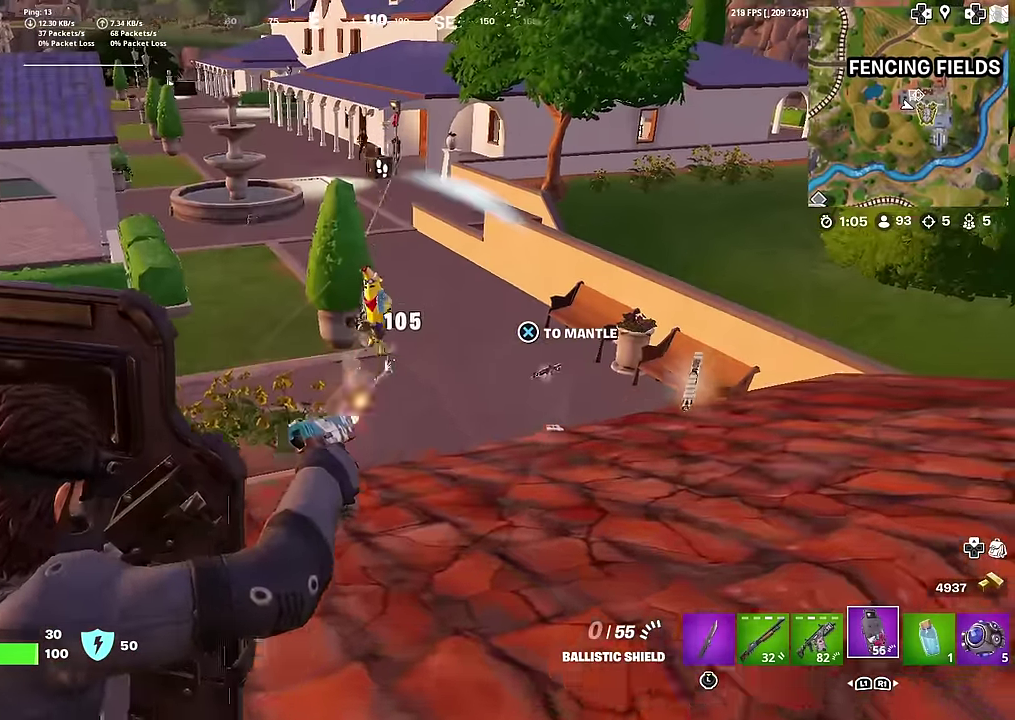
{"dt_ms": 401, "buttons": ["R2"], "left_stick": "down-right", "right_stick": "right"}
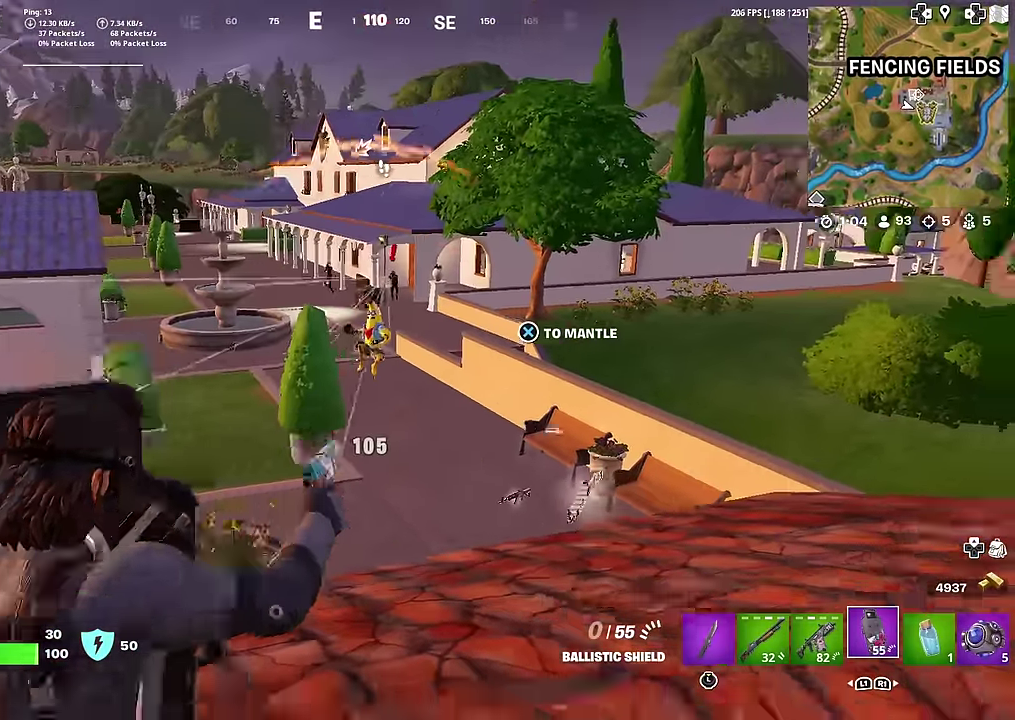
{"dt_ms": 500, "buttons": [], "left_stick": "right", "right_stick": "center"}
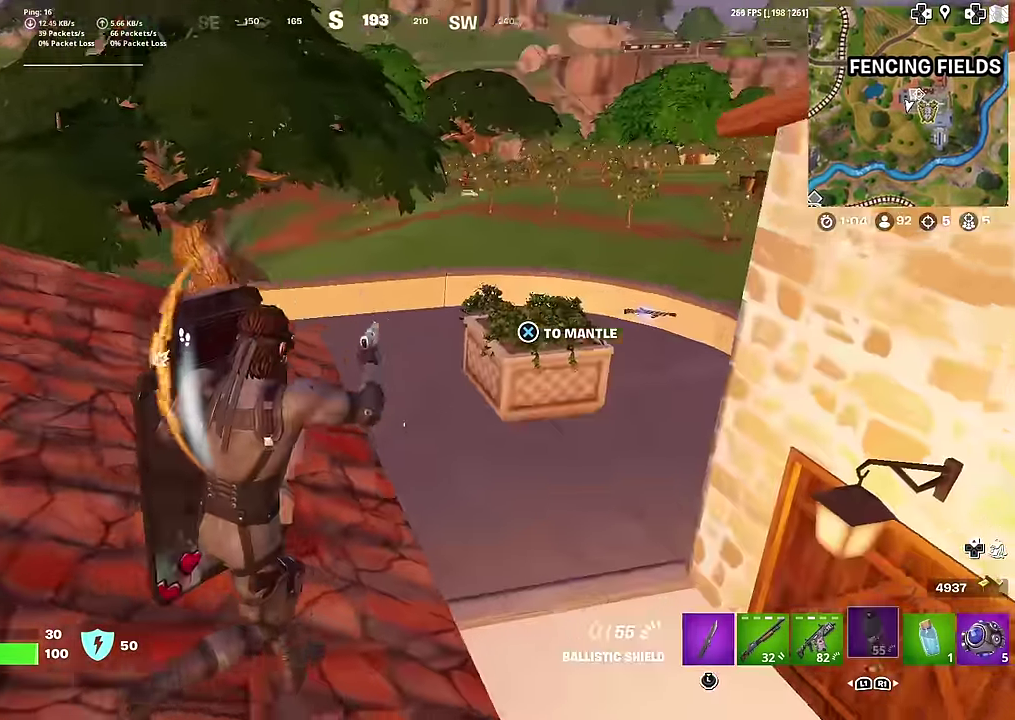
{"dt_ms": 501, "buttons": [], "left_stick": "down-right", "right_stick": "center", "button_events": []}
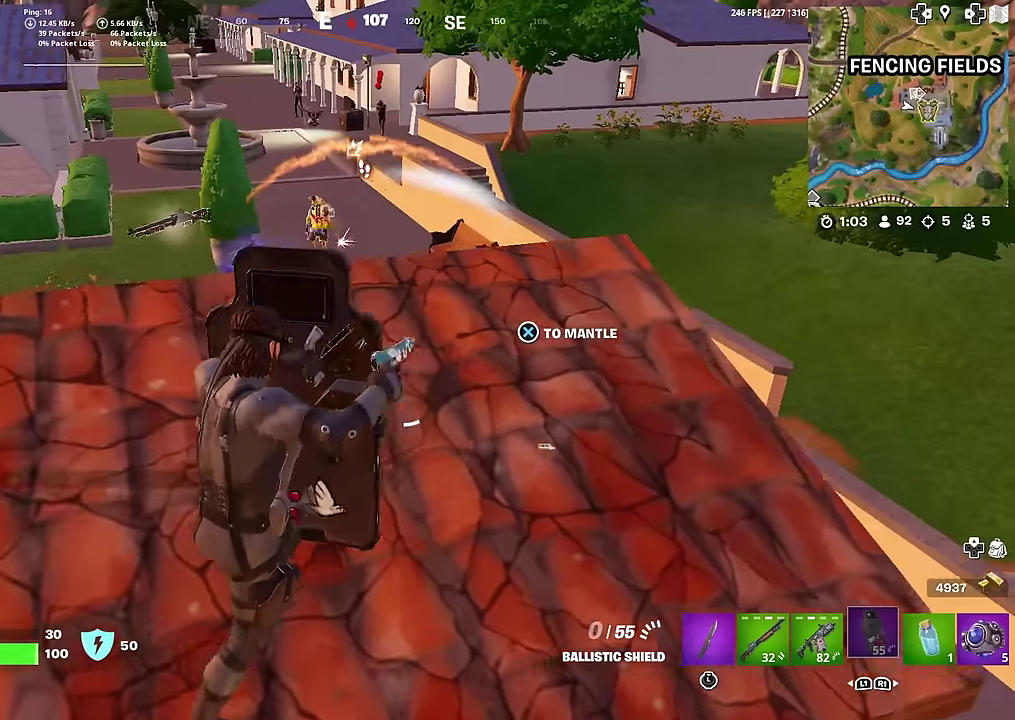
{"dt_ms": 500, "buttons": [], "left_stick": "right", "right_stick": "center", "button_events": []}
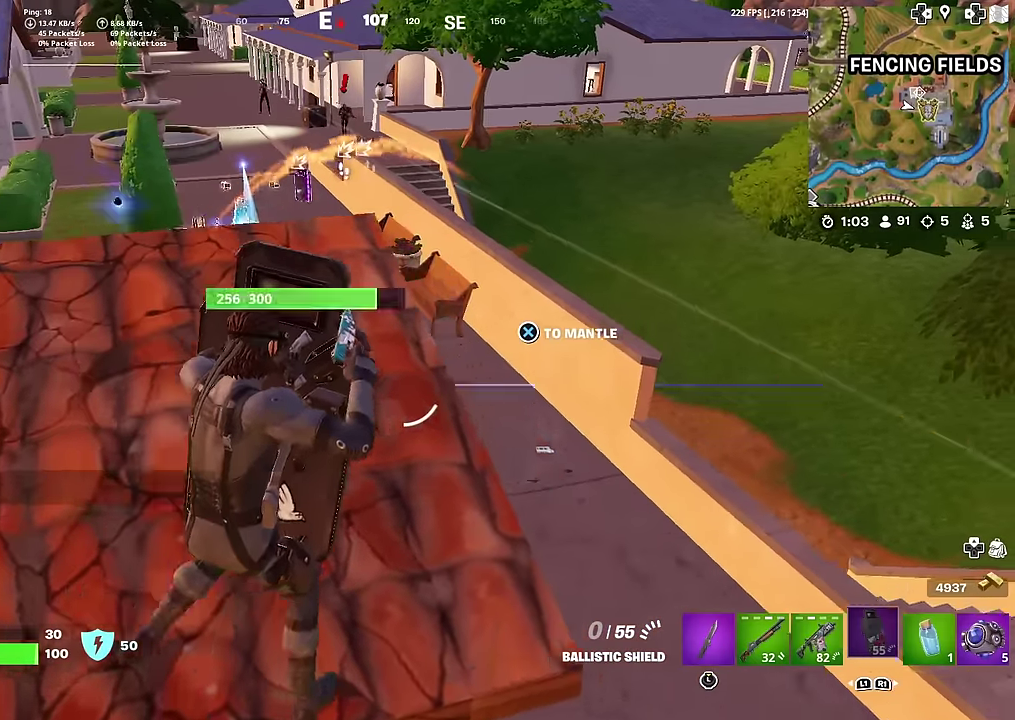
{"dt_ms": 501, "buttons": [], "left_stick": "left", "right_stick": "center", "button_events": []}
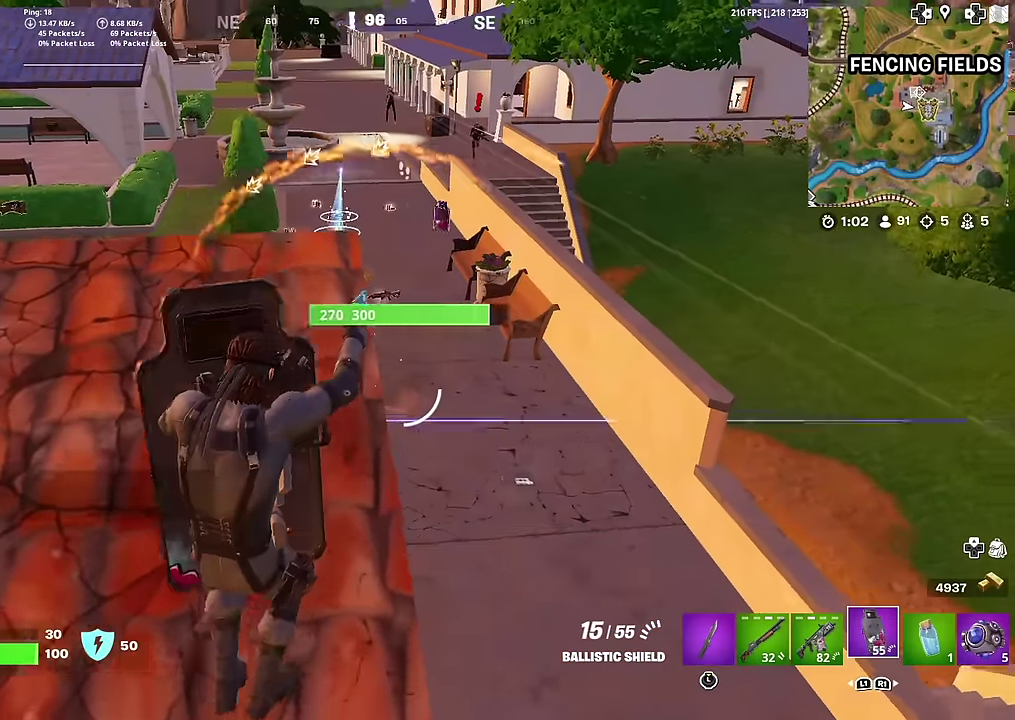
{"dt_ms": 500, "buttons": [], "left_stick": "left", "right_stick": "center", "button_events": []}
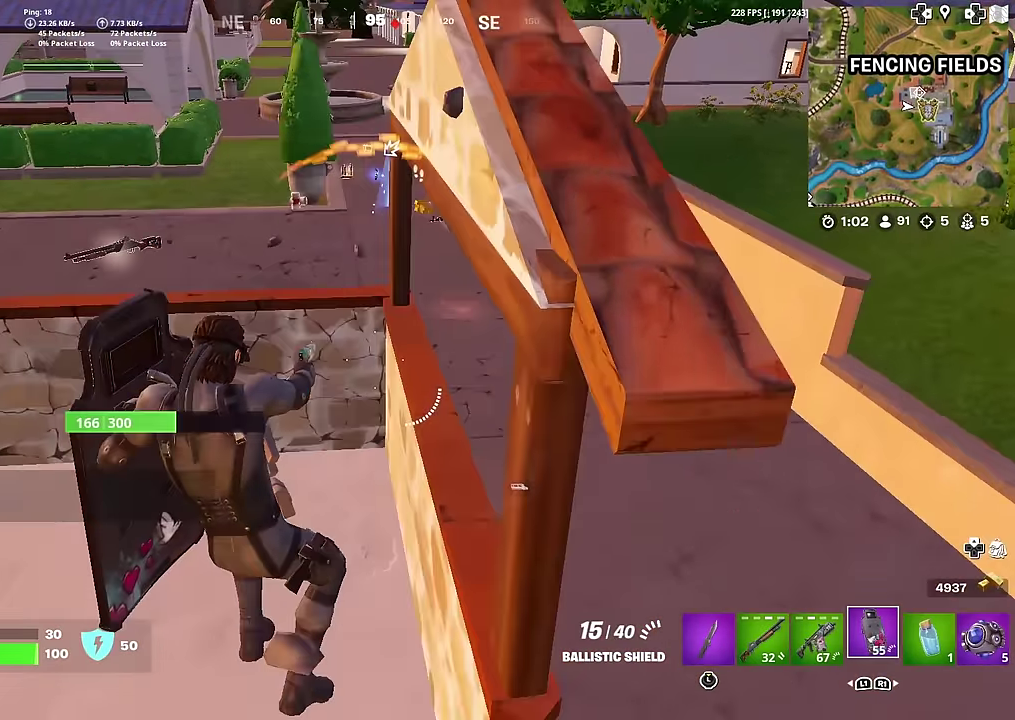
{"dt_ms": 501, "buttons": [], "left_stick": "up-right", "right_stick": "center", "button_events": []}
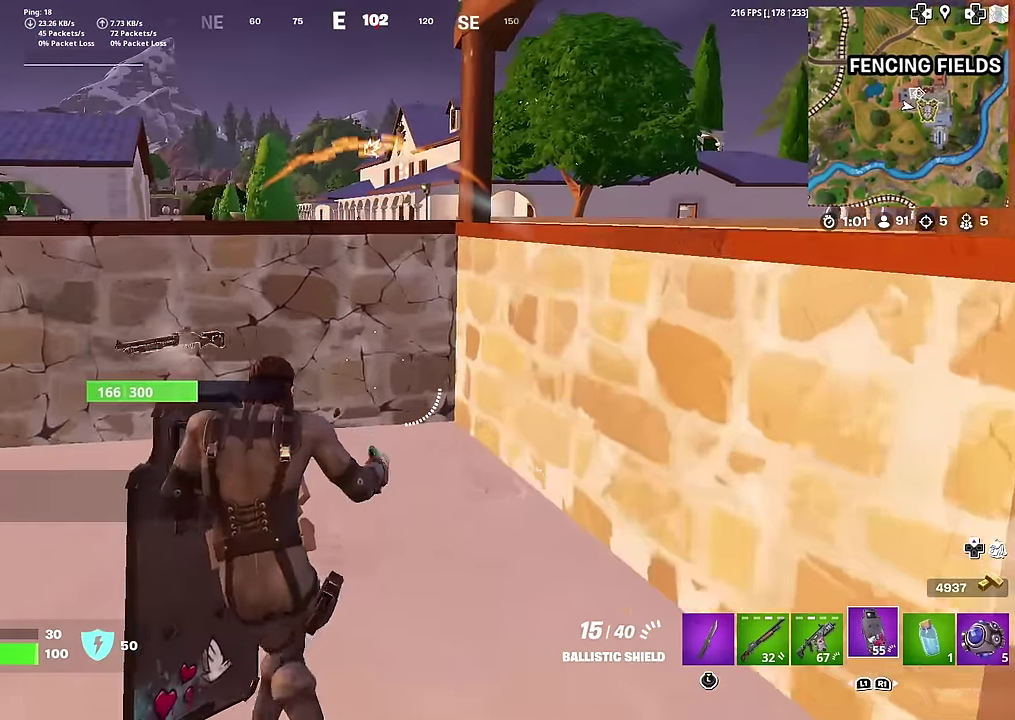
{"dt_ms": 400, "buttons": [], "left_stick": "left", "right_stick": "down", "button_events": []}
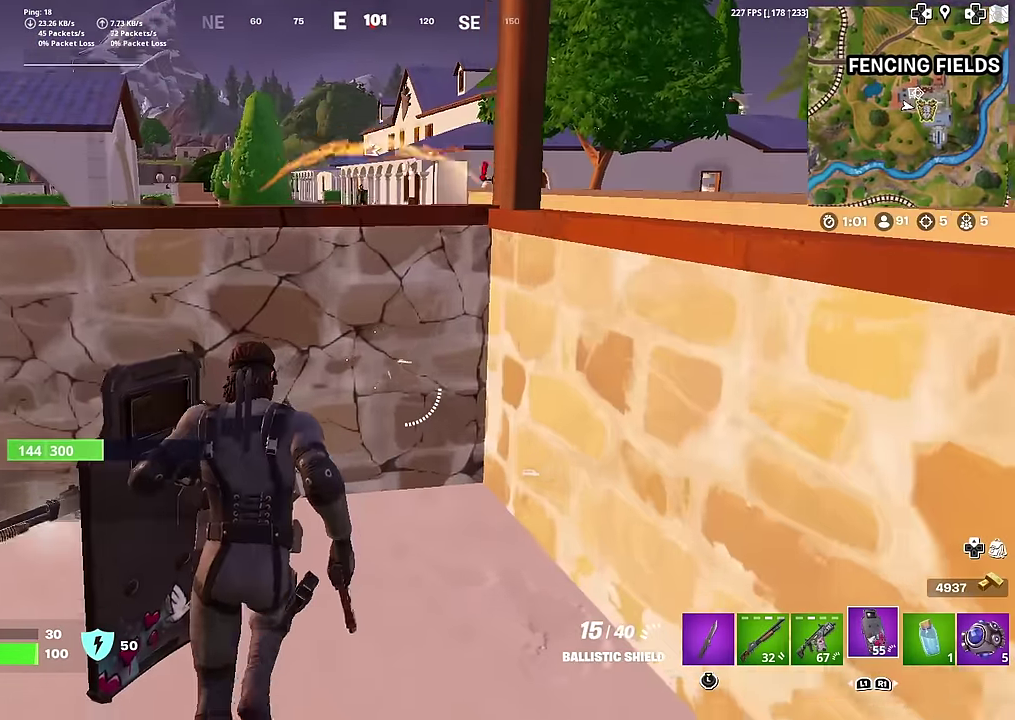
{"dt_ms": 601, "buttons": [], "left_stick": "center", "right_stick": "center", "button_events": [[134, "CROSS", "down"], [234, "CROSS", "up"]]}
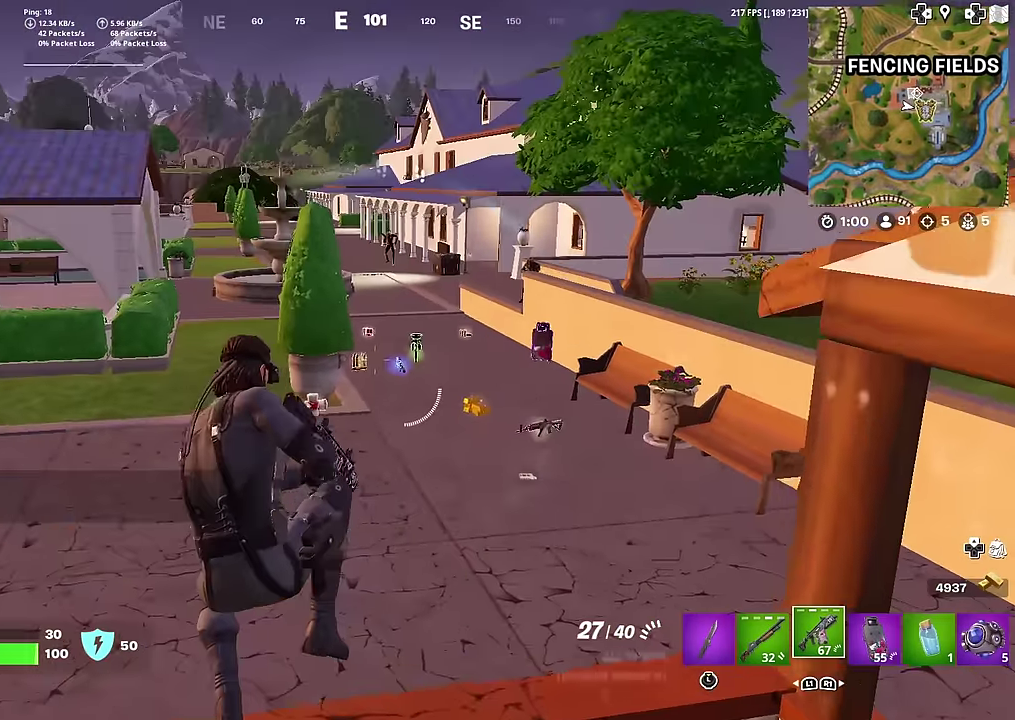
{"dt_ms": 400, "buttons": [], "left_stick": "center", "right_stick": "center", "button_events": []}
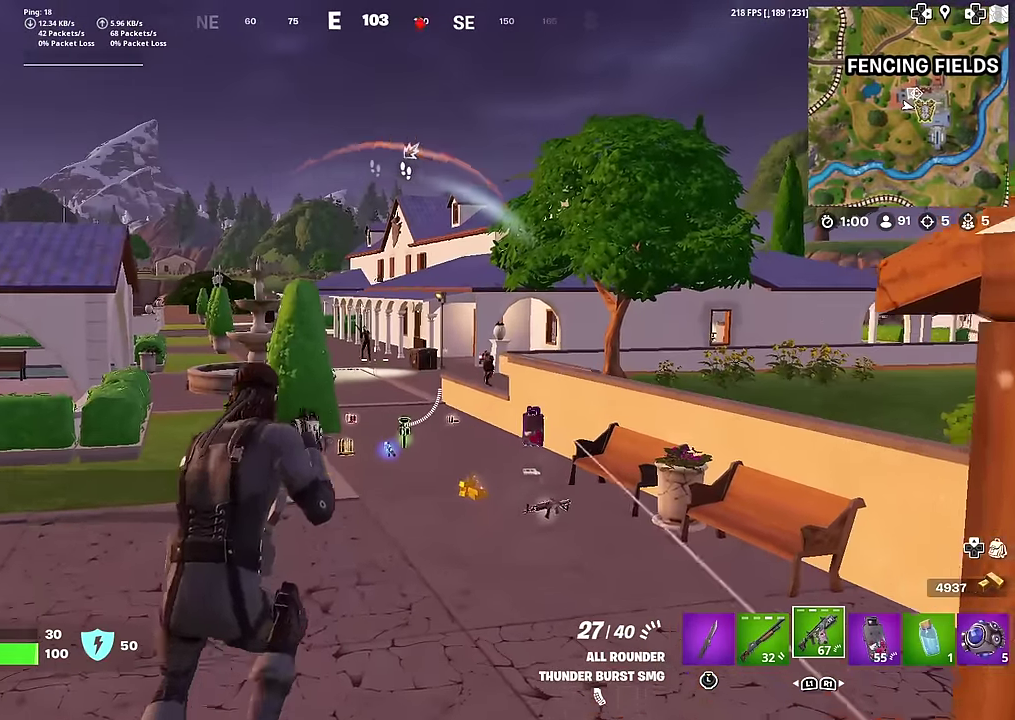
{"dt_ms": 601, "buttons": ["L2"], "left_stick": "up", "right_stick": "center", "button_events": [[484, "L2", "down"]]}
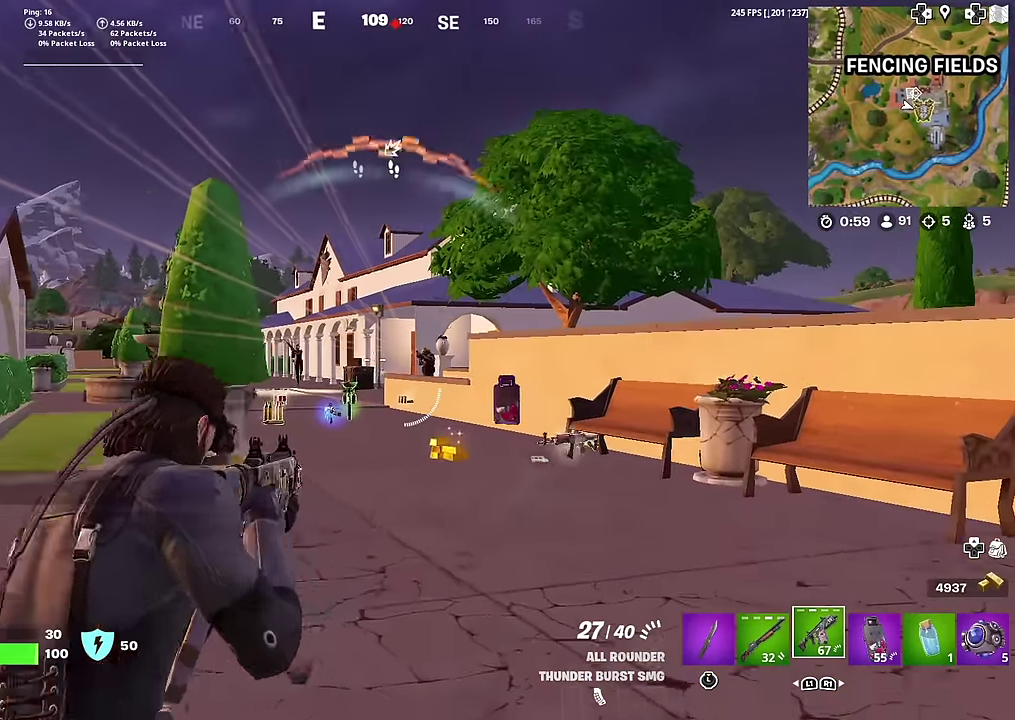
{"dt_ms": 300, "buttons": ["L2", "R2"], "left_stick": "up-left", "right_stick": "center", "button_events": [[233, "R2", "down"]]}
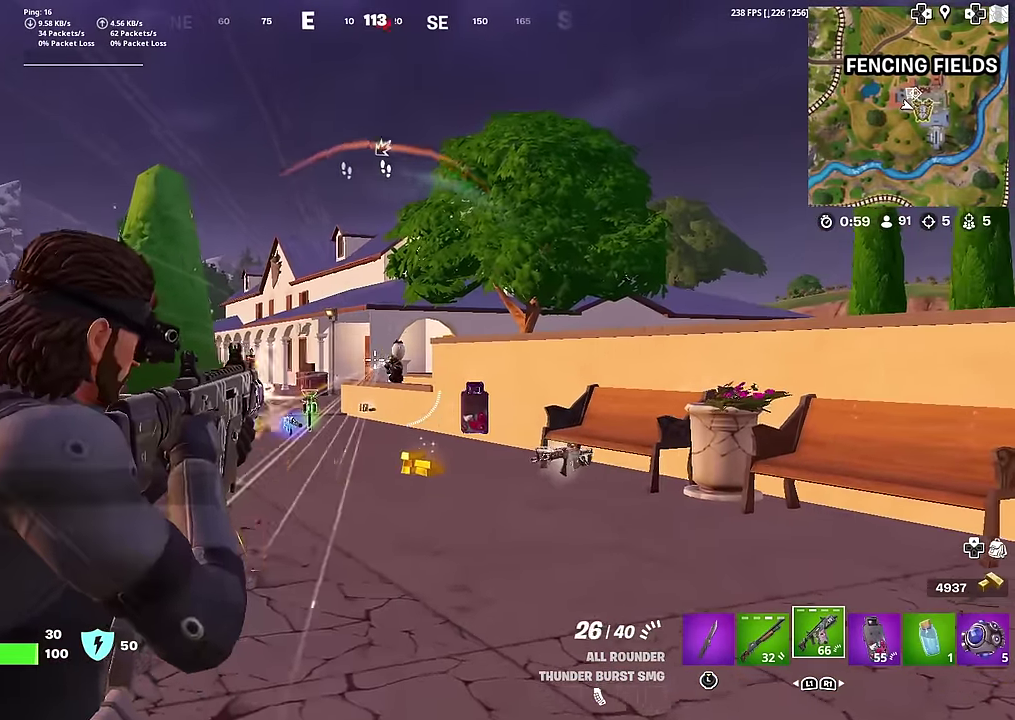
{"dt_ms": 701, "buttons": [], "left_stick": "left", "right_stick": "down-left", "button_events": [[567, "R2", "up"], [617, "L2", "up"]]}
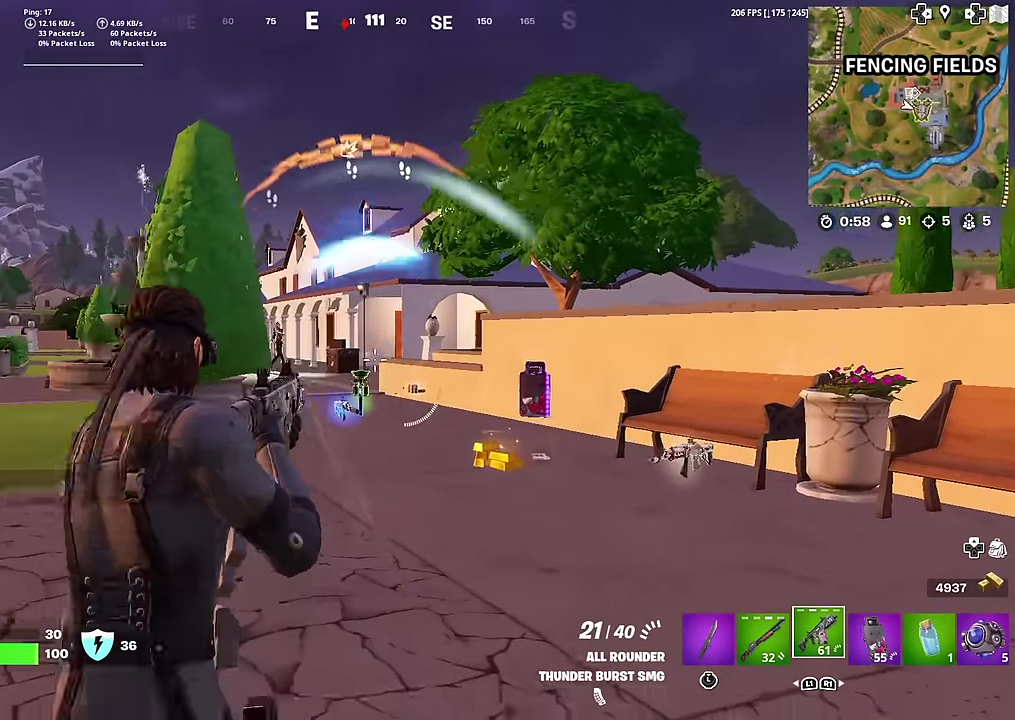
{"dt_ms": 300, "buttons": [], "left_stick": "up-left", "right_stick": "center", "button_events": []}
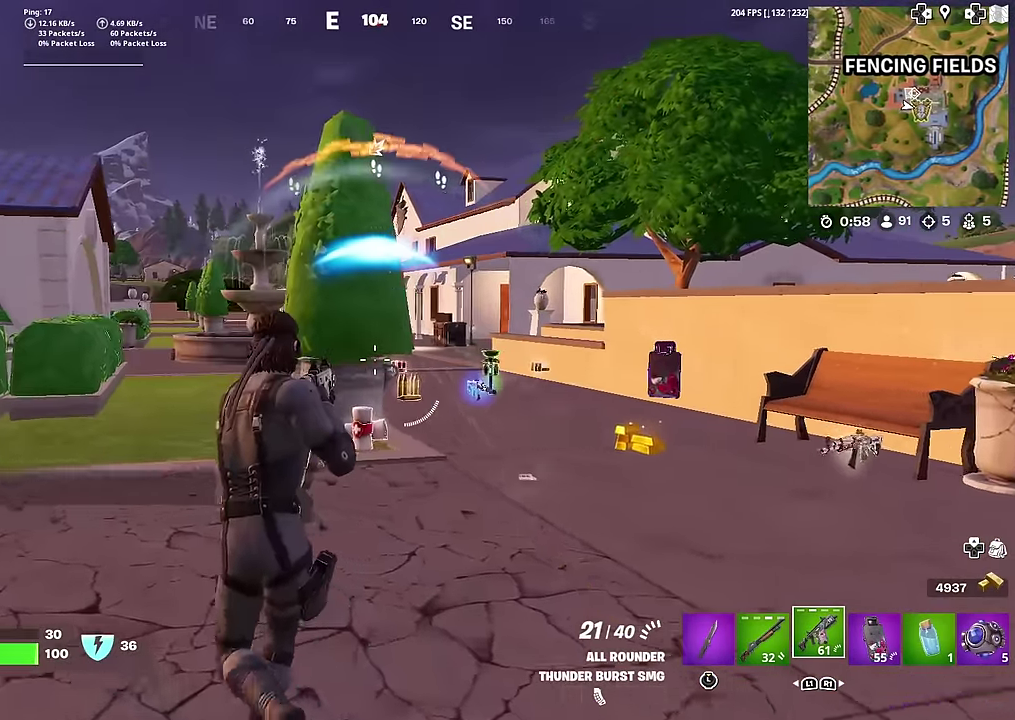
{"dt_ms": 901, "buttons": [], "left_stick": "up", "right_stick": "center", "button_events": []}
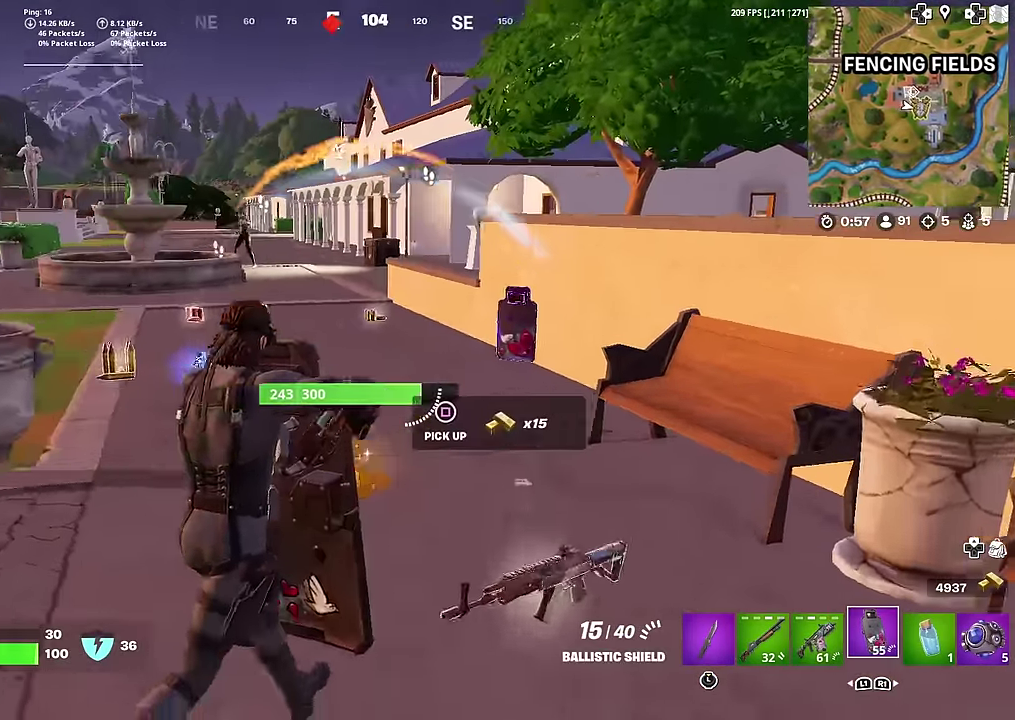
{"dt_ms": 300, "buttons": [], "left_stick": "left", "right_stick": "center", "button_events": []}
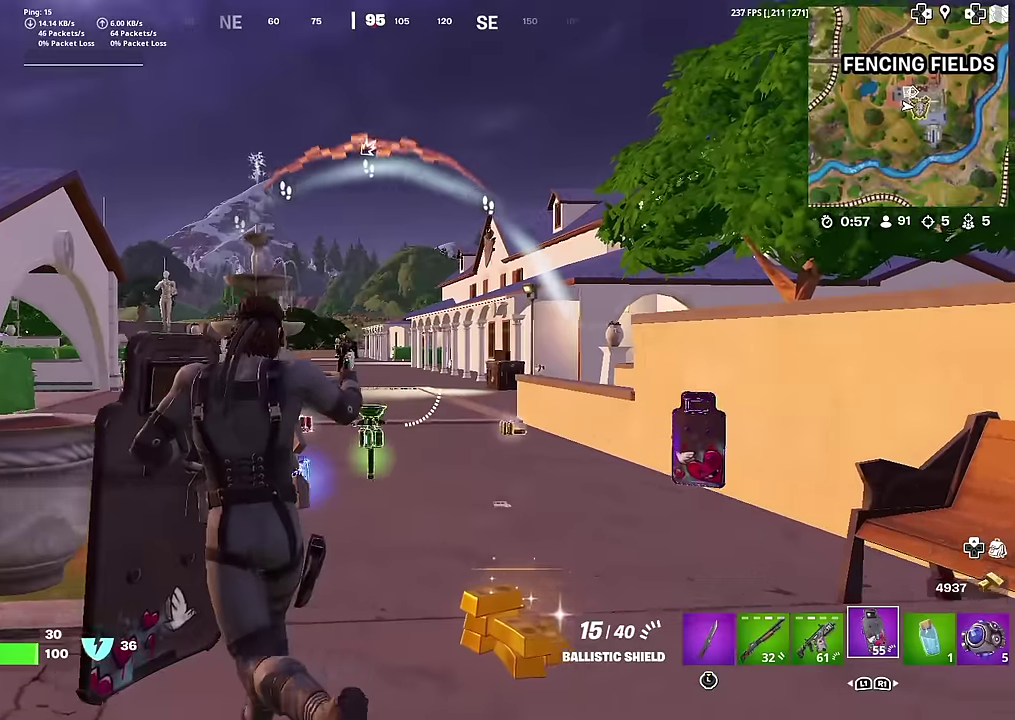
{"dt_ms": 684, "buttons": [], "left_stick": "up-right", "right_stick": "right", "button_events": []}
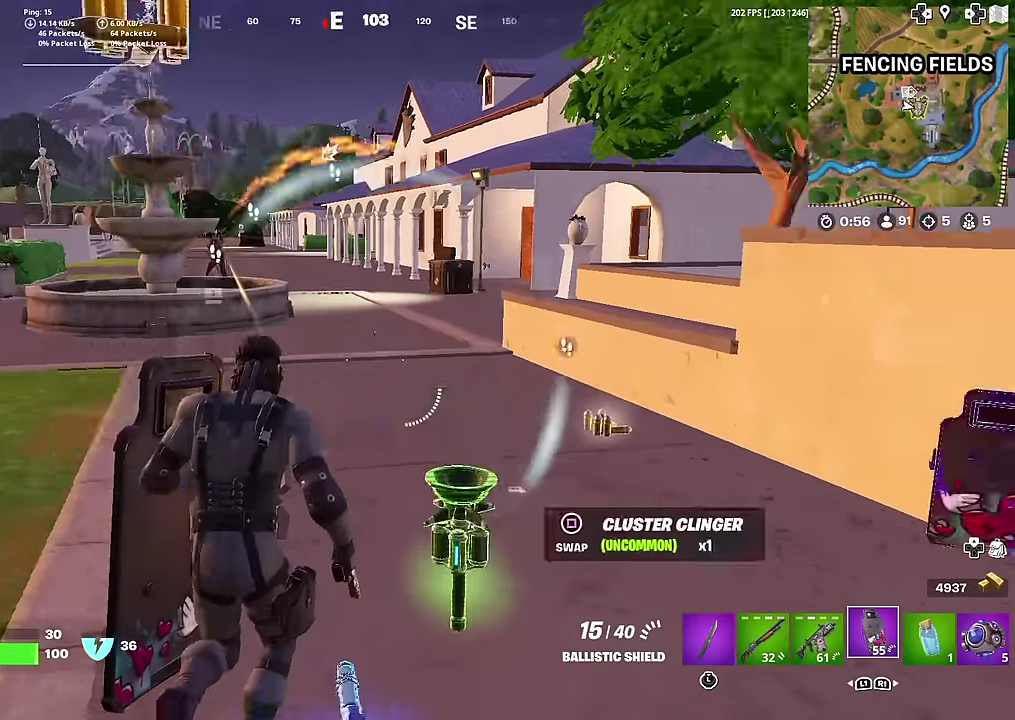
{"dt_ms": 300, "buttons": [], "left_stick": "up-left", "right_stick": "left", "button_events": []}
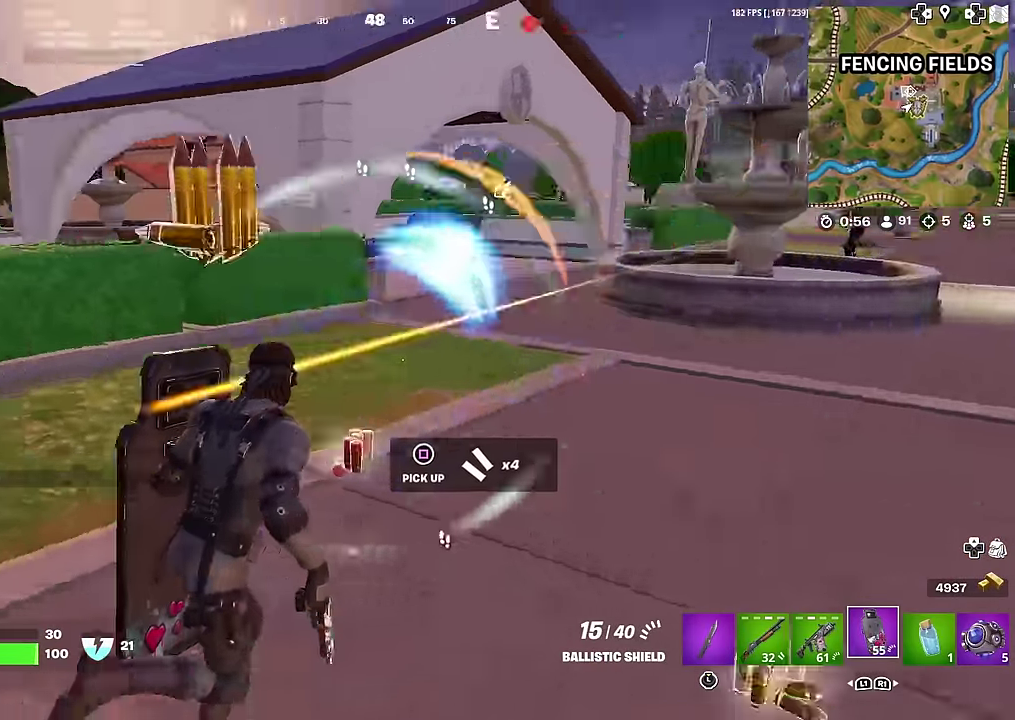
{"dt_ms": 701, "buttons": [], "left_stick": "left", "right_stick": "center", "button_events": [[467, "CROSS", "down"], [567, "CROSS", "up"]]}